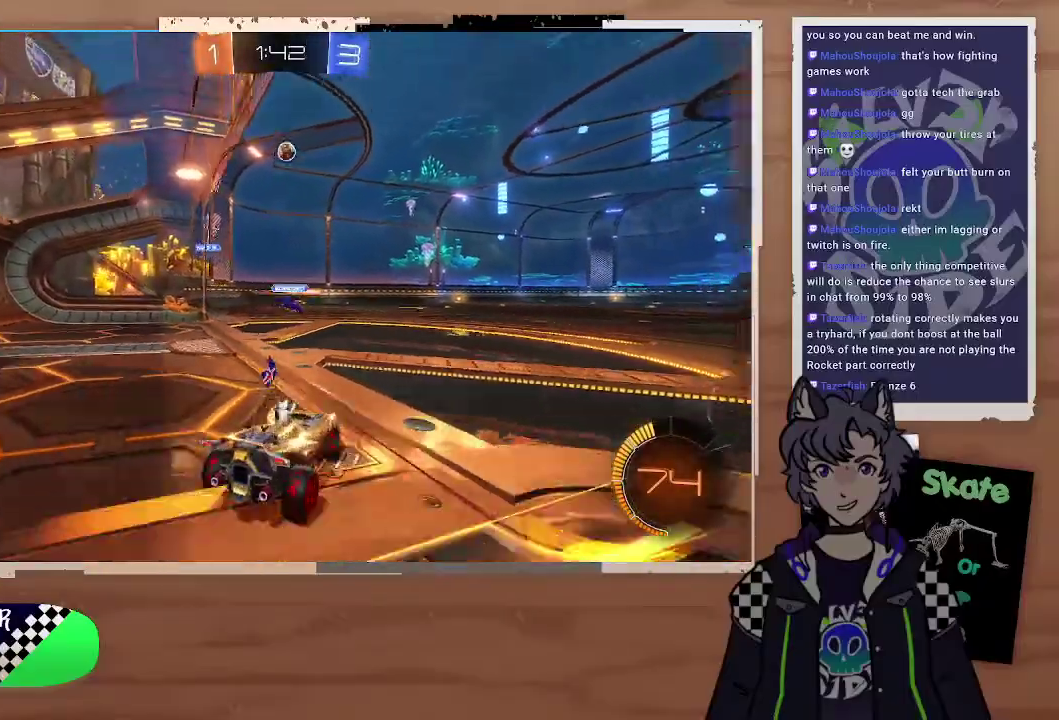
Gameplay with a controller (PlayStation layout); each line is a JSON object with the inputs held at the frame after it. "events" lists button and stick changes between this image and that frame as [ms after this image, input, new state], when the widget could be followed in between. Not read: L1.
{"buttons": ["R2"], "left_stick": "left", "right_stick": "center", "events": [[233, "left_stick", "center"], [267, "L2", "up"], [300, "left_stick", "down-right"], [333, "R2", "down"], [400, "left_stick", "left"]]}
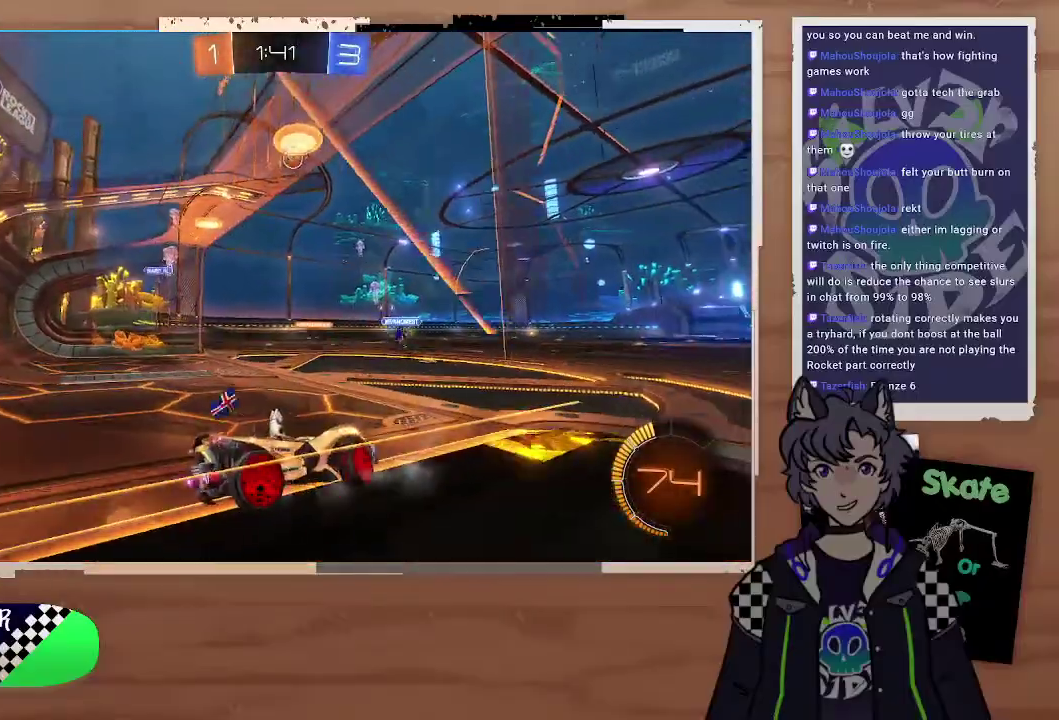
{"buttons": ["R2"], "left_stick": "left", "right_stick": "center"}
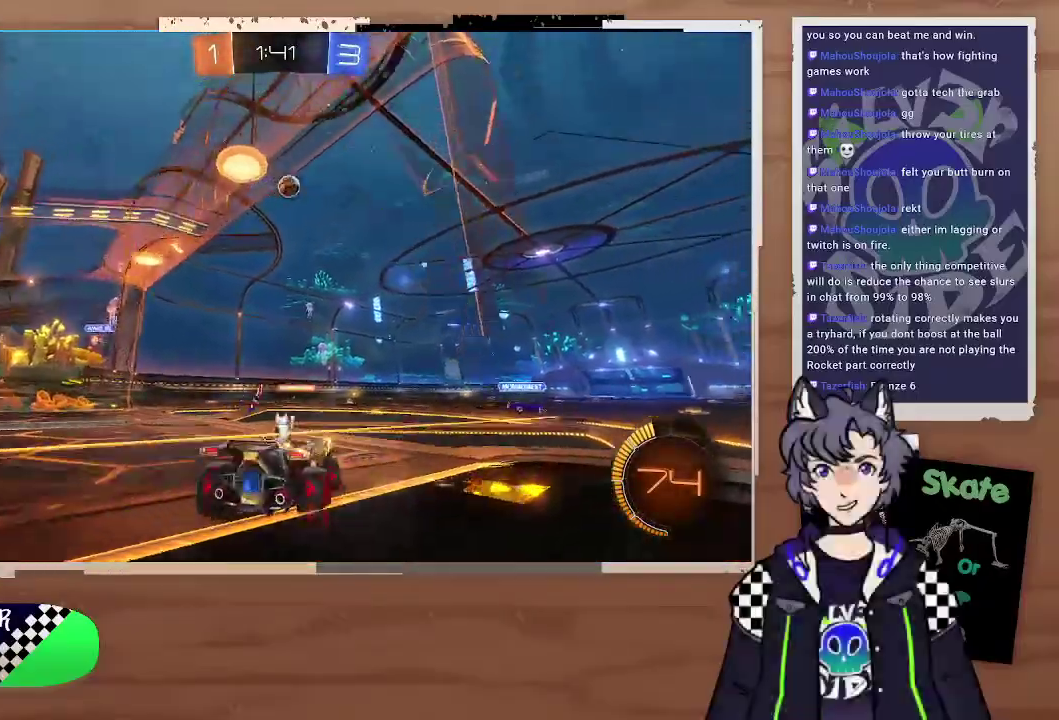
{"buttons": ["R2"], "left_stick": "left", "right_stick": "center", "events": []}
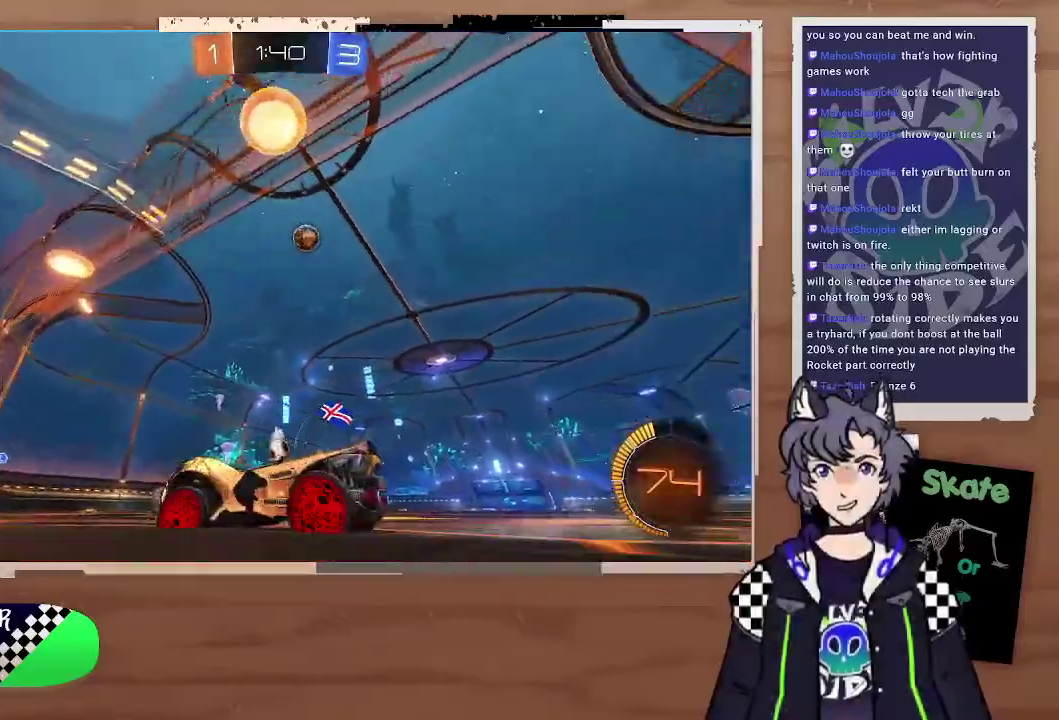
{"buttons": ["R2"], "left_stick": "right", "right_stick": "center", "events": [[33, "left_stick", "center"], [133, "left_stick", "right"], [300, "left_stick", "center"], [400, "left_stick", "right"]]}
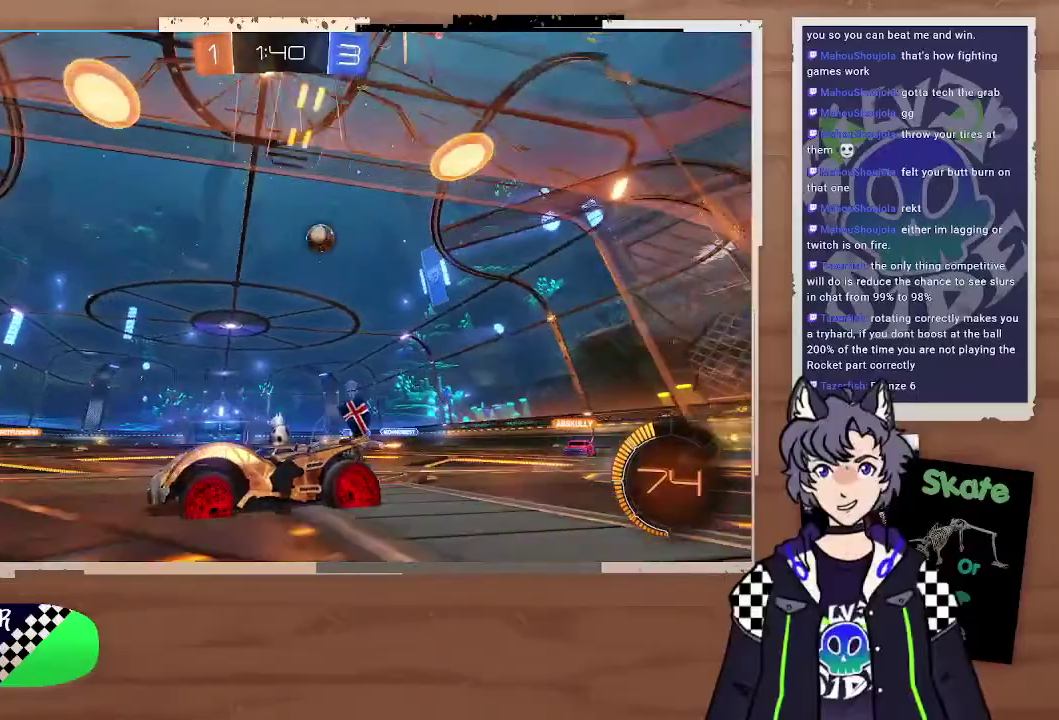
{"buttons": ["R2"], "left_stick": "right", "right_stick": "center", "events": []}
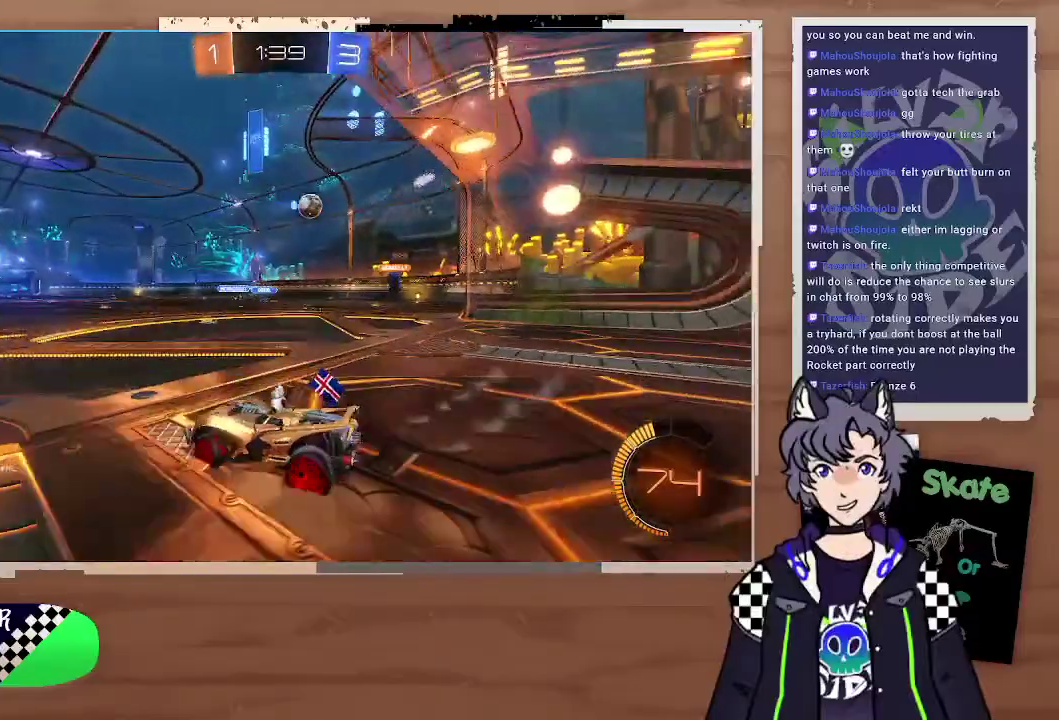
{"buttons": ["R2"], "left_stick": "right", "right_stick": "center", "events": [[433, "left_stick", "up-right"], [500, "left_stick", "right"]]}